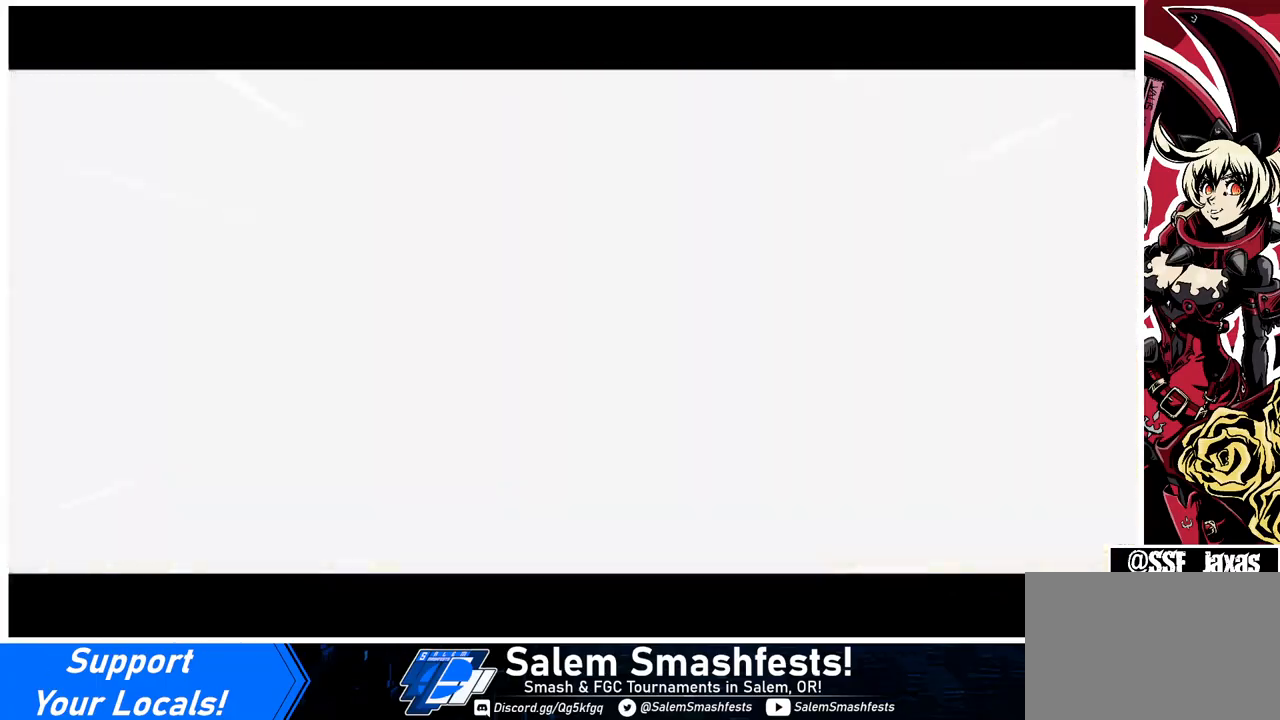
Gameplay with a controller (arcade stick); each line is a JSON object with the inputs held at the frame after it. "events" lists button and stick changes between this image and that frame as [ms after this image, input, new state], when the widget could be followed in between. Not read: L3 R3.
{"buttons": [], "events": []}
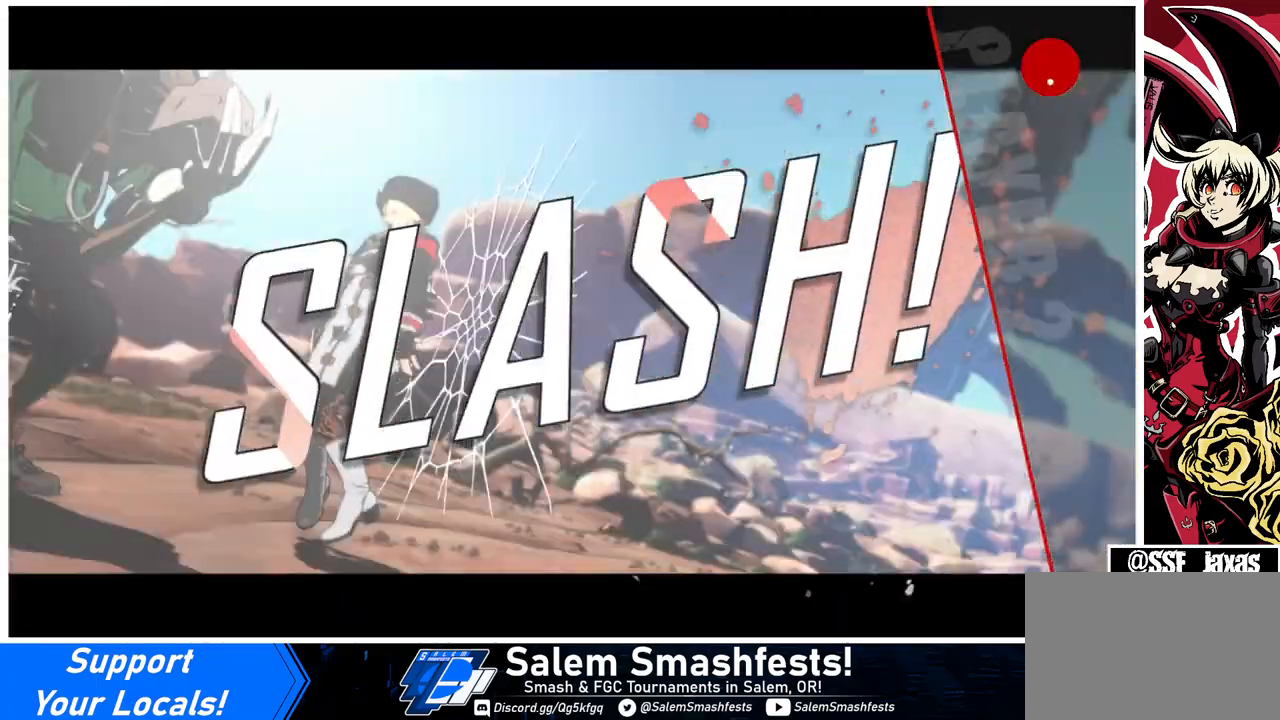
{"buttons": [], "events": []}
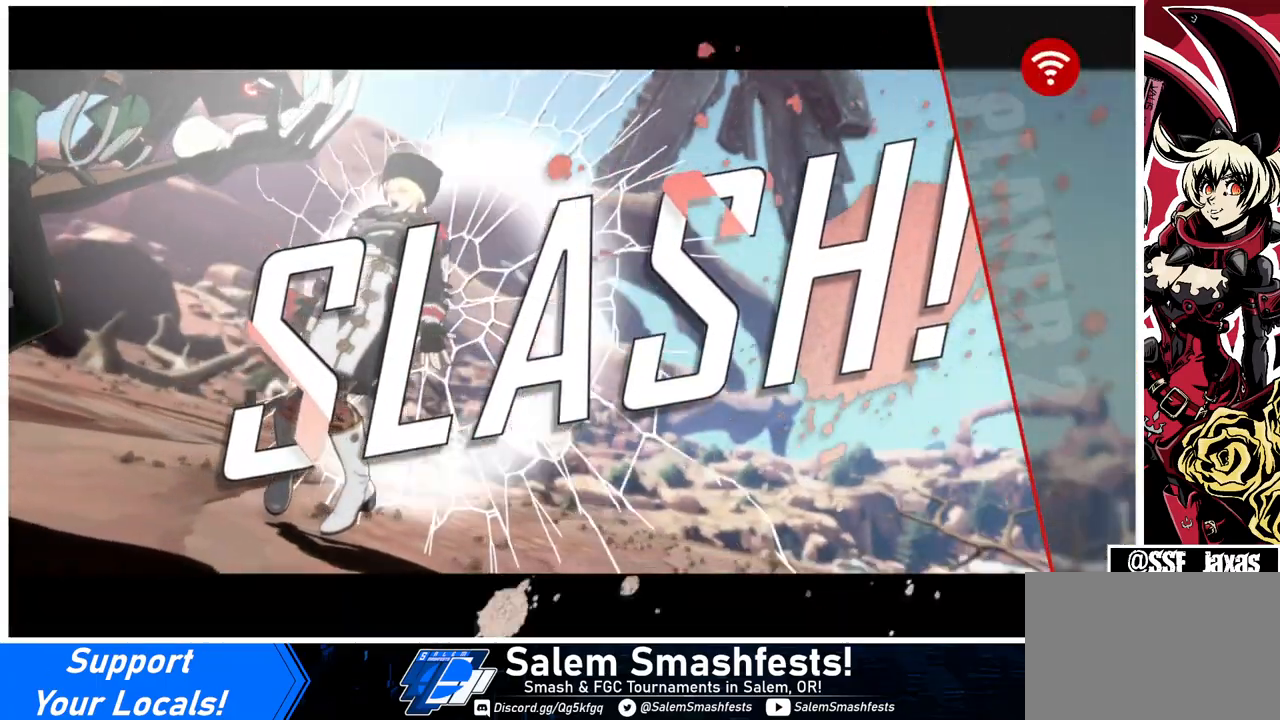
{"buttons": [], "events": [[100, "CROSS", "down"], [200, "CROSS", "up"], [400, "CROSS", "down"], [467, "CROSS", "up"]]}
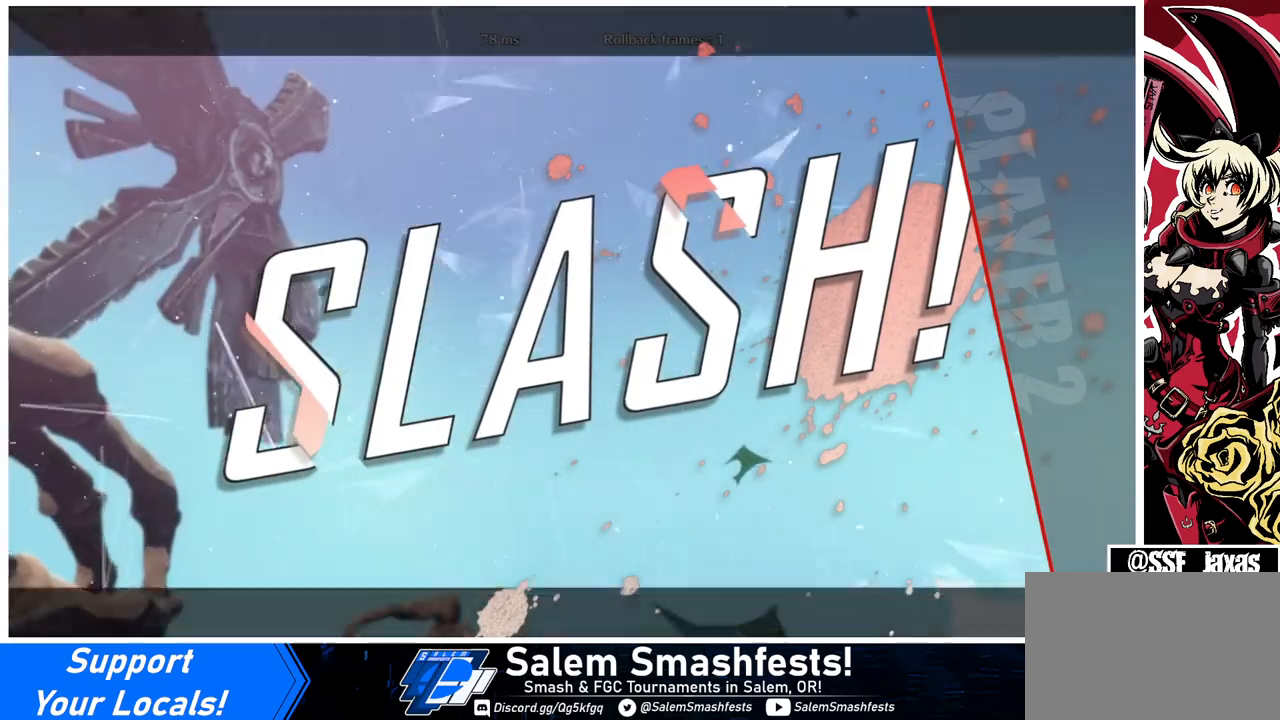
{"buttons": [], "events": [[133, "CROSS", "down"], [233, "CROSS", "up"]]}
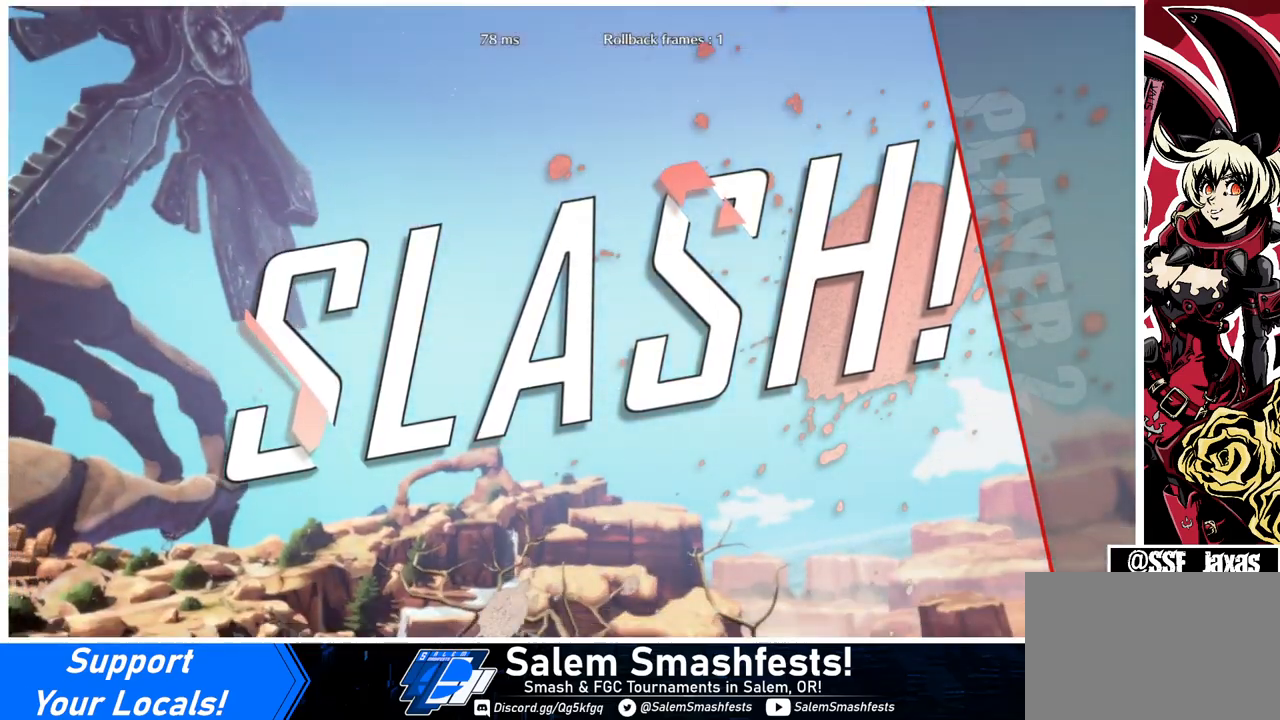
{"buttons": [], "events": [[100, "CROSS", "down"], [233, "CROSS", "up"]]}
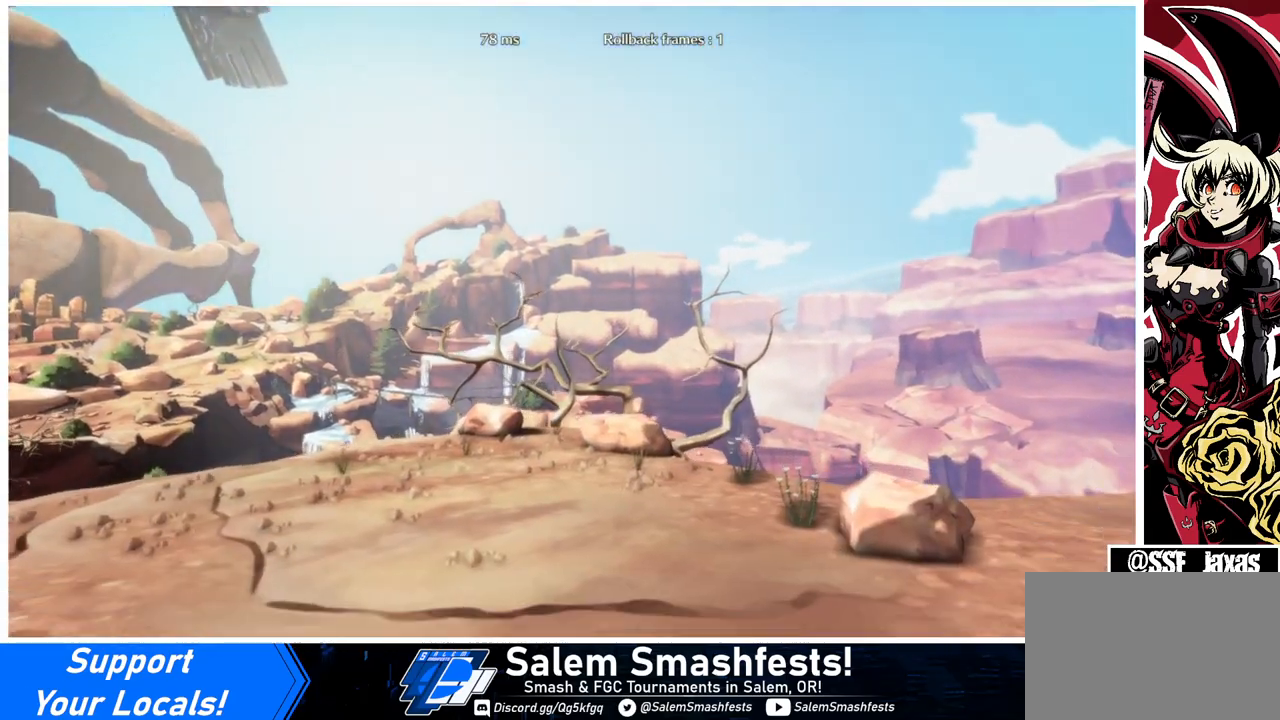
{"buttons": [], "events": [[167, "CROSS", "down"], [267, "CROSS", "up"], [367, "CROSS", "down"], [467, "CROSS", "up"]]}
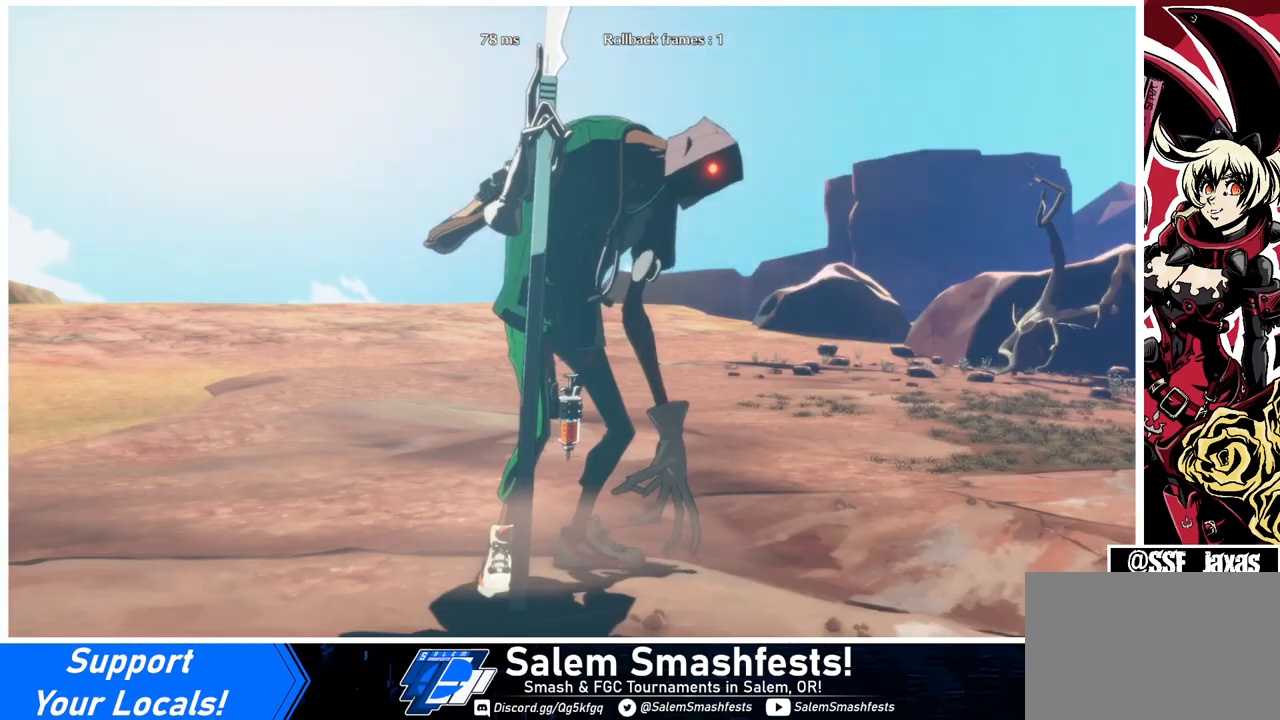
{"buttons": [], "events": [[67, "CROSS", "down"], [167, "CROSS", "up"]]}
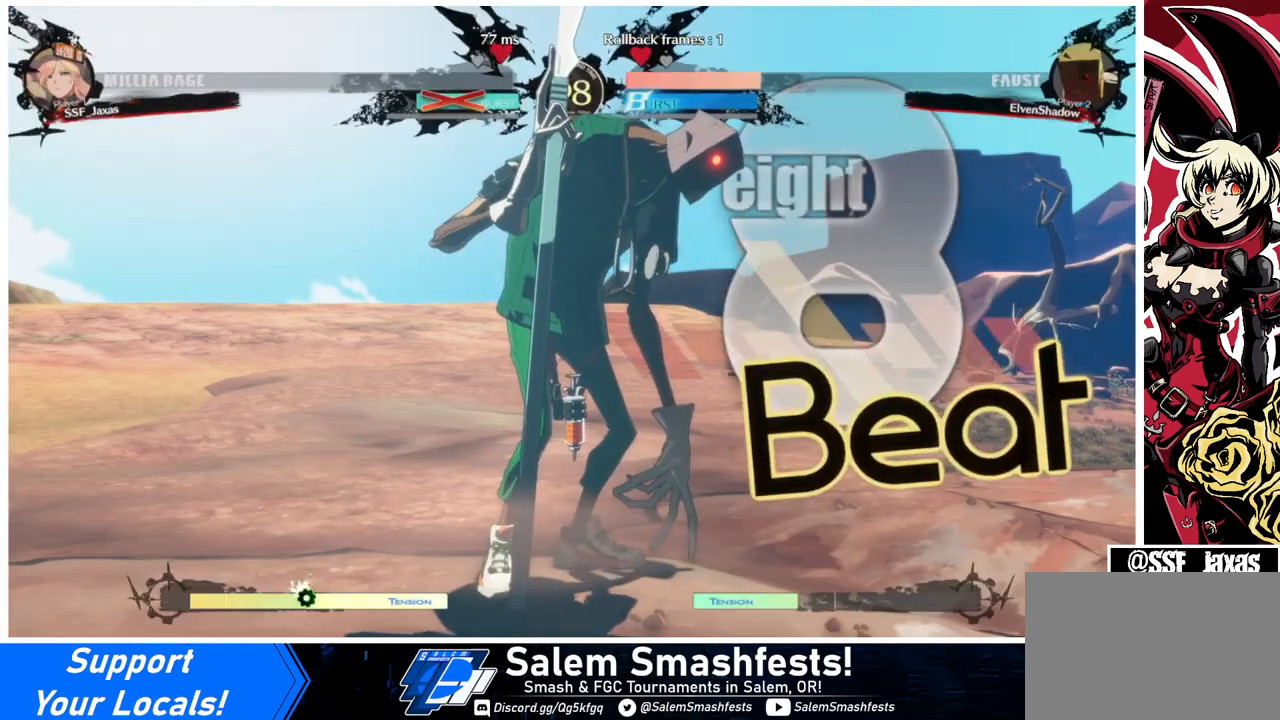
{"buttons": [], "events": [[33, "CROSS", "down"], [167, "CROSS", "up"], [333, "CROSS", "down"], [500, "CROSS", "up"]]}
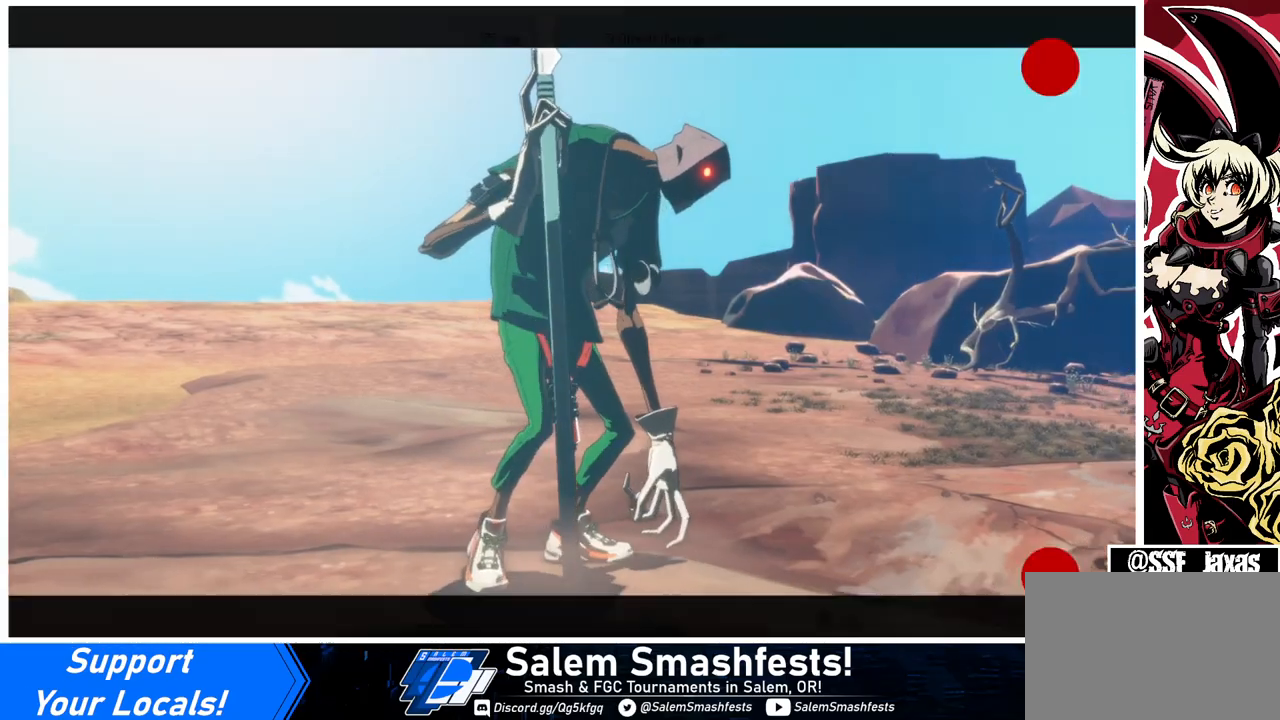
{"buttons": ["CROSS"], "events": [[133, "CROSS", "down"], [267, "CROSS", "up"], [400, "CROSS", "down"]]}
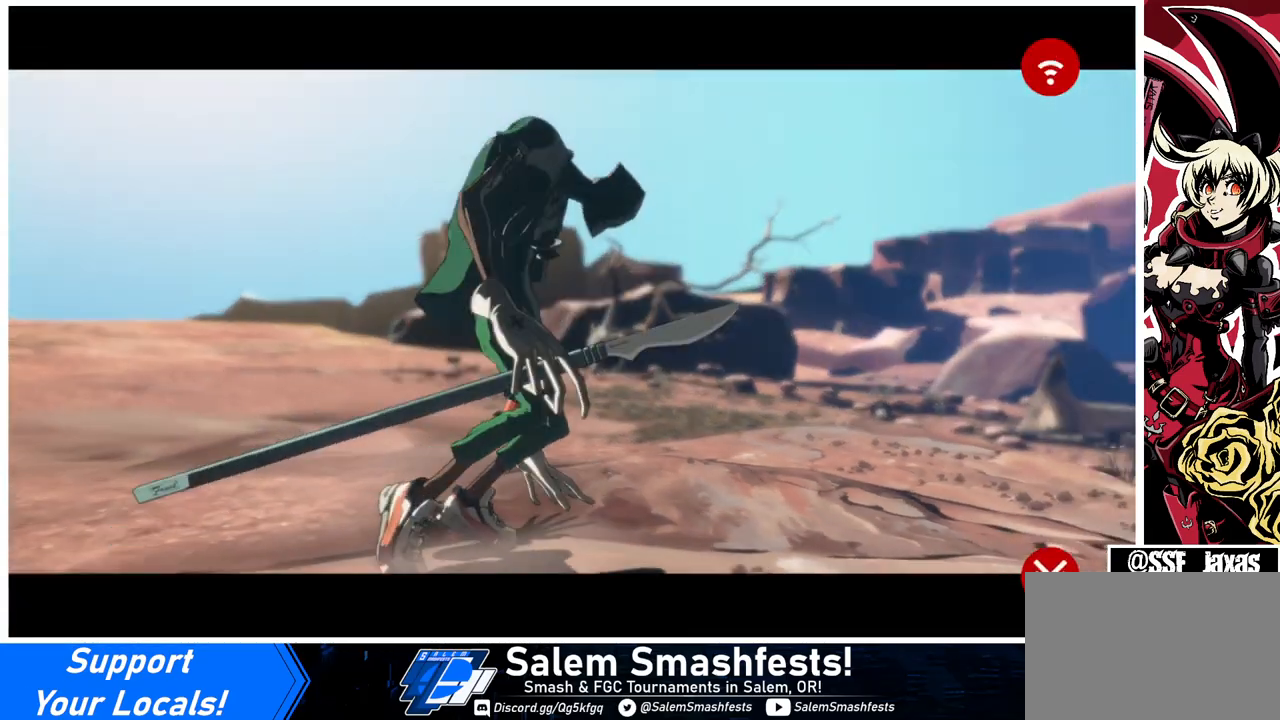
{"buttons": ["CROSS"], "events": [[33, "CROSS", "up"], [133, "CROSS", "down"], [300, "CROSS", "up"], [433, "CROSS", "down"]]}
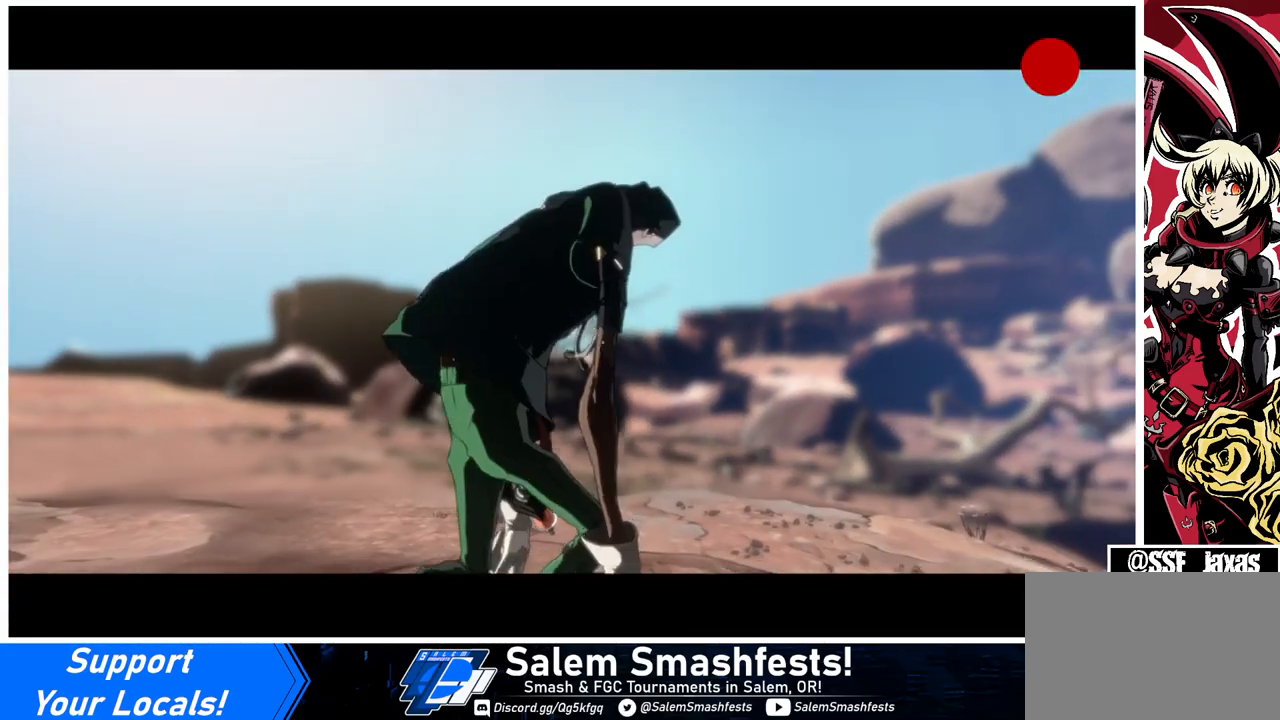
{"buttons": [], "events": [[100, "CROSS", "up"], [400, "CROSS", "down"], [467, "CROSS", "up"]]}
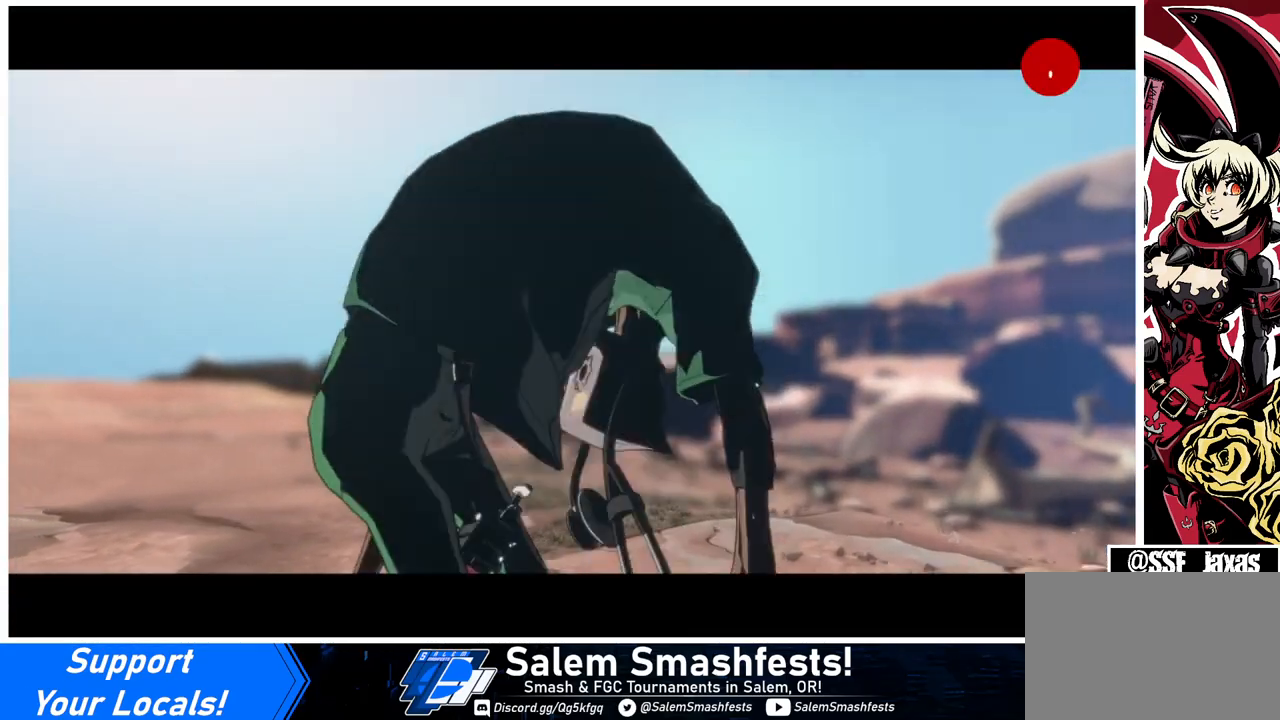
{"buttons": ["CROSS"], "events": [[200, "CROSS", "down"], [300, "CROSS", "up"], [467, "CROSS", "down"]]}
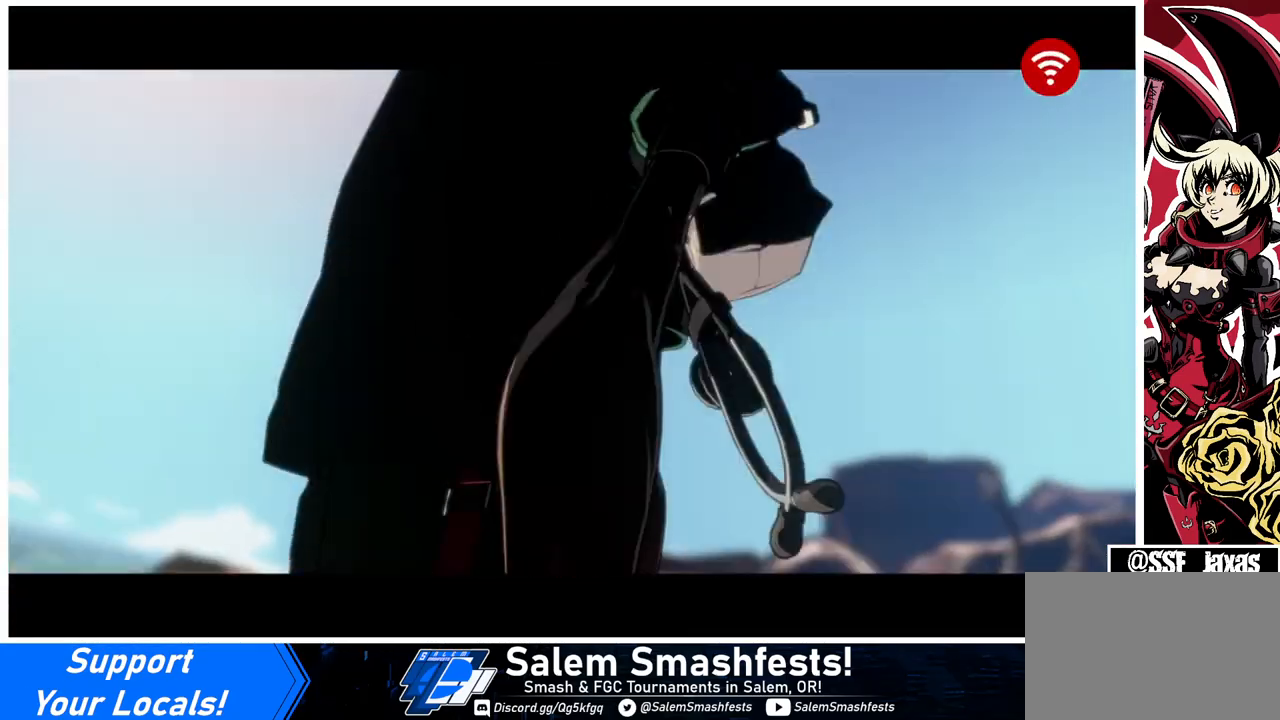
{"buttons": [], "events": [[33, "CROSS", "up"], [233, "CROSS", "down"], [333, "CROSS", "up"]]}
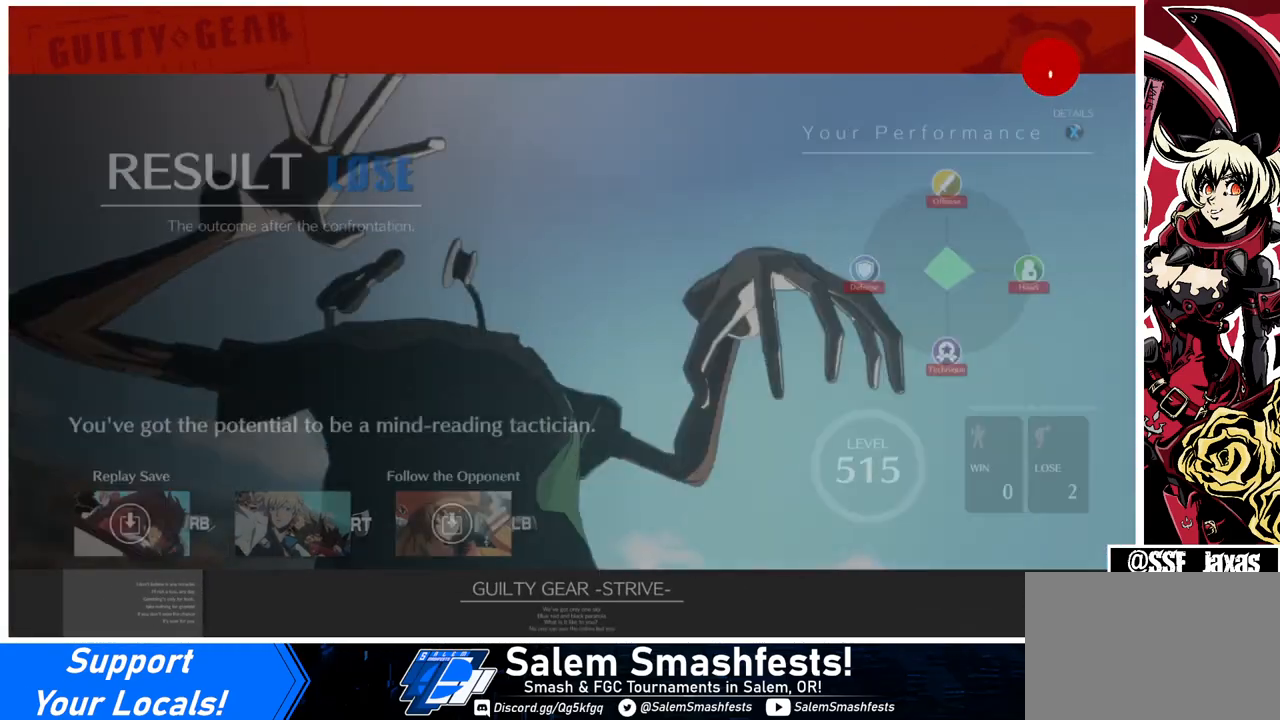
{"buttons": [], "events": [[267, "CROSS", "down"], [400, "CROSS", "up"]]}
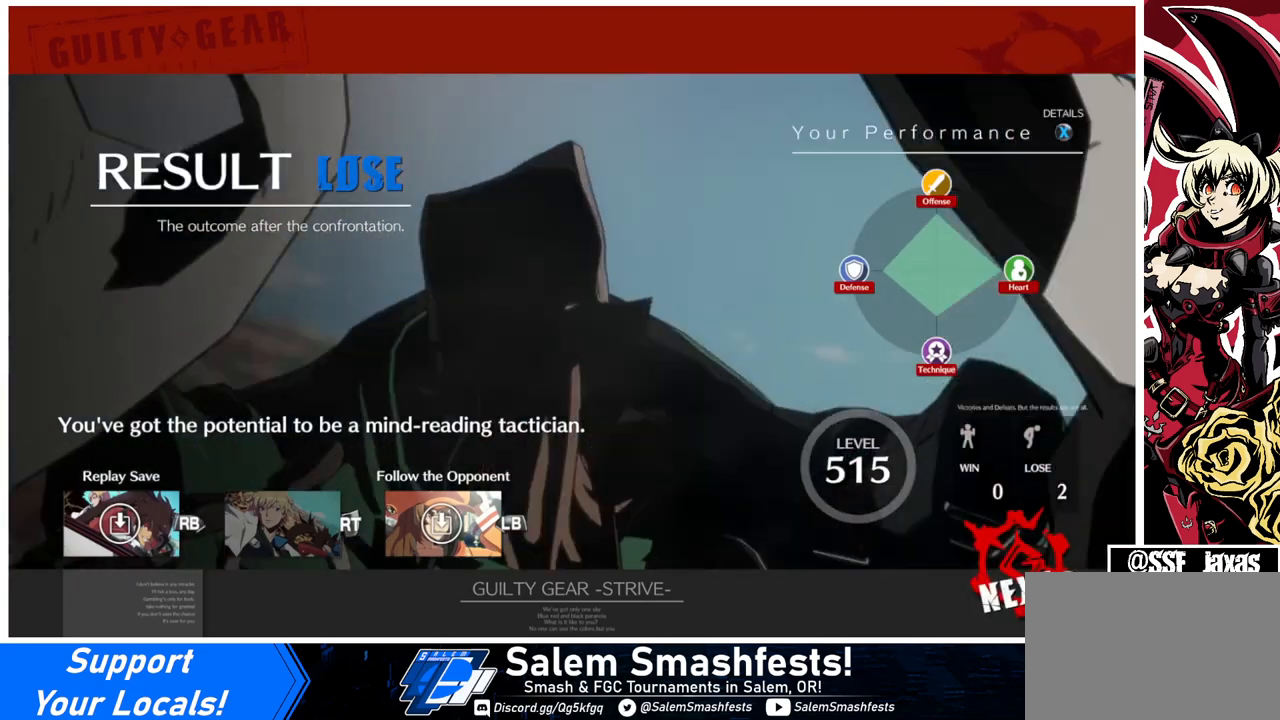
{"buttons": [], "events": [[67, "CROSS", "down"], [233, "CROSS", "up"]]}
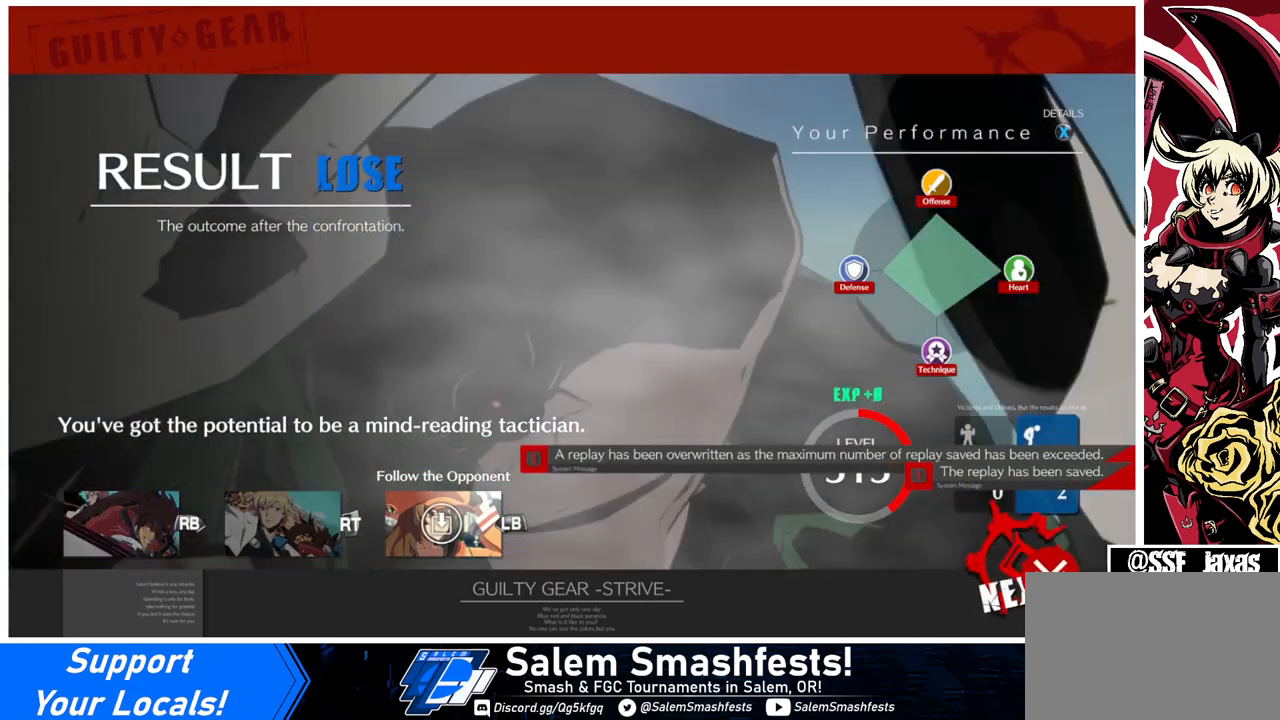
{"buttons": [], "events": [[267, "CROSS", "down"], [367, "CROSS", "up"]]}
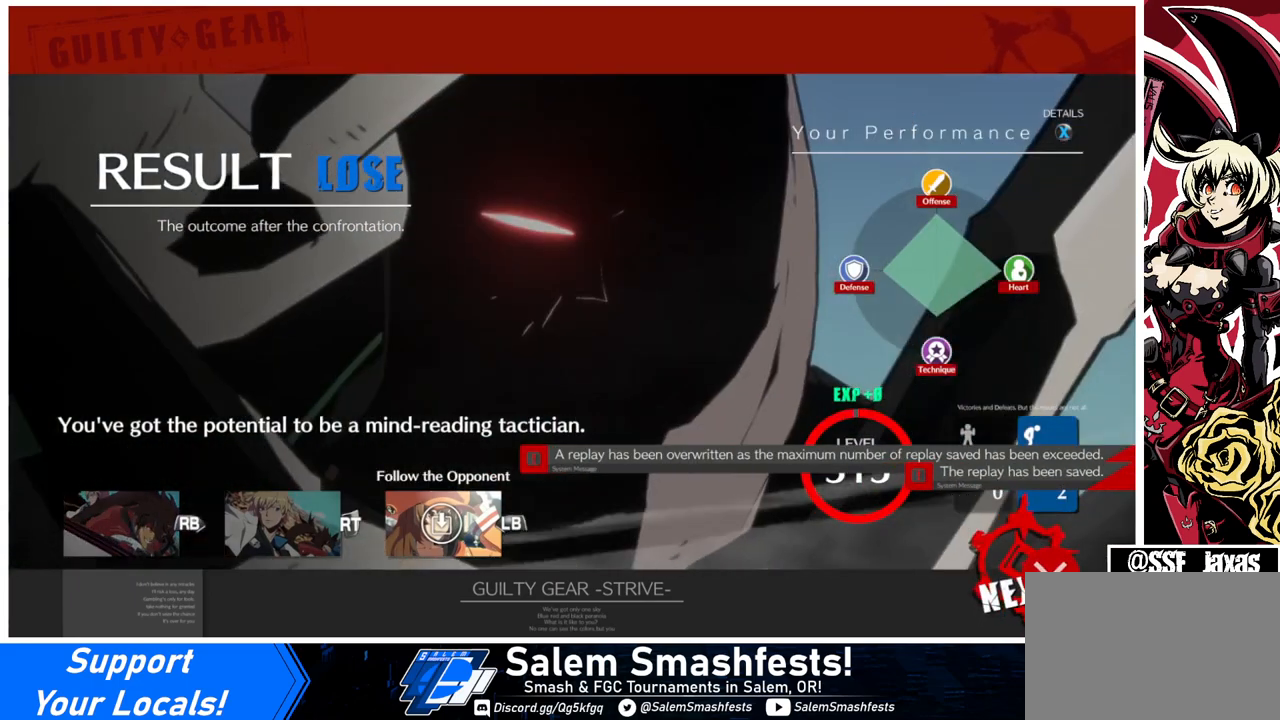
{"buttons": [], "events": [[33, "CROSS", "down"], [167, "CROSS", "up"], [300, "CROSS", "down"], [433, "CROSS", "up"]]}
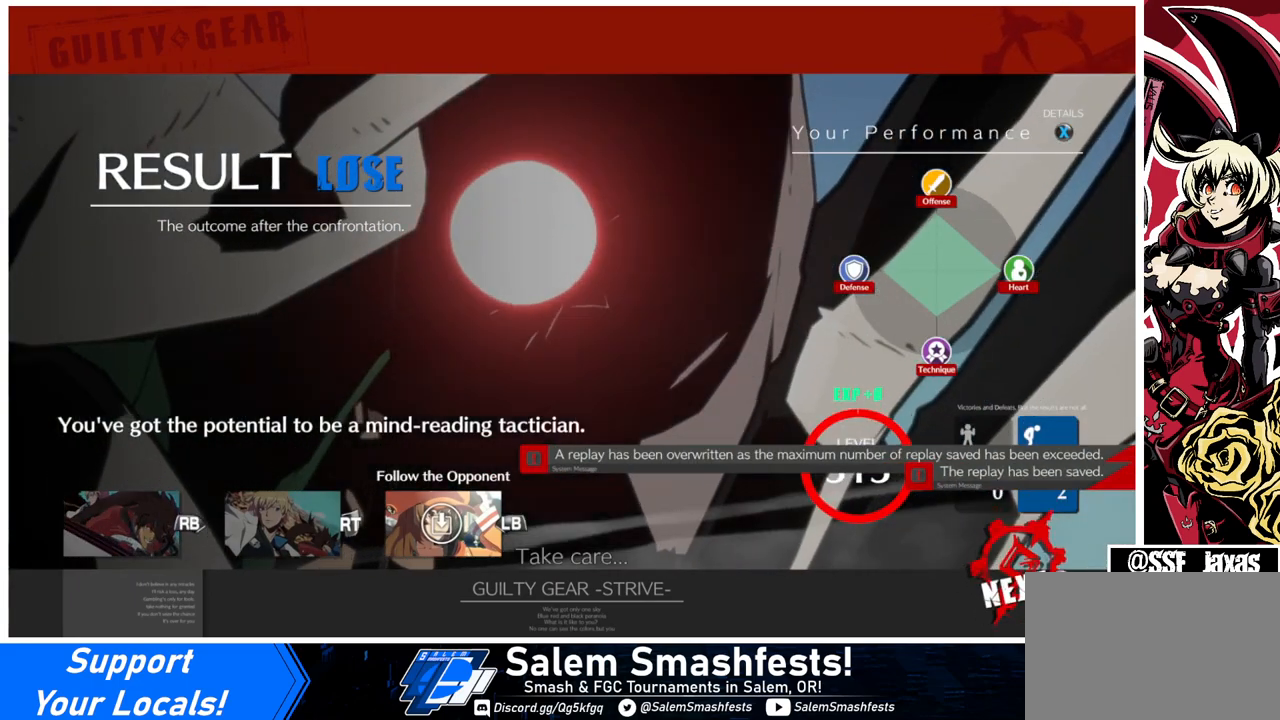
{"buttons": ["CROSS"], "events": [[33, "CROSS", "down"], [133, "CROSS", "up"], [300, "CROSS", "down"], [400, "CROSS", "up"], [500, "CROSS", "down"]]}
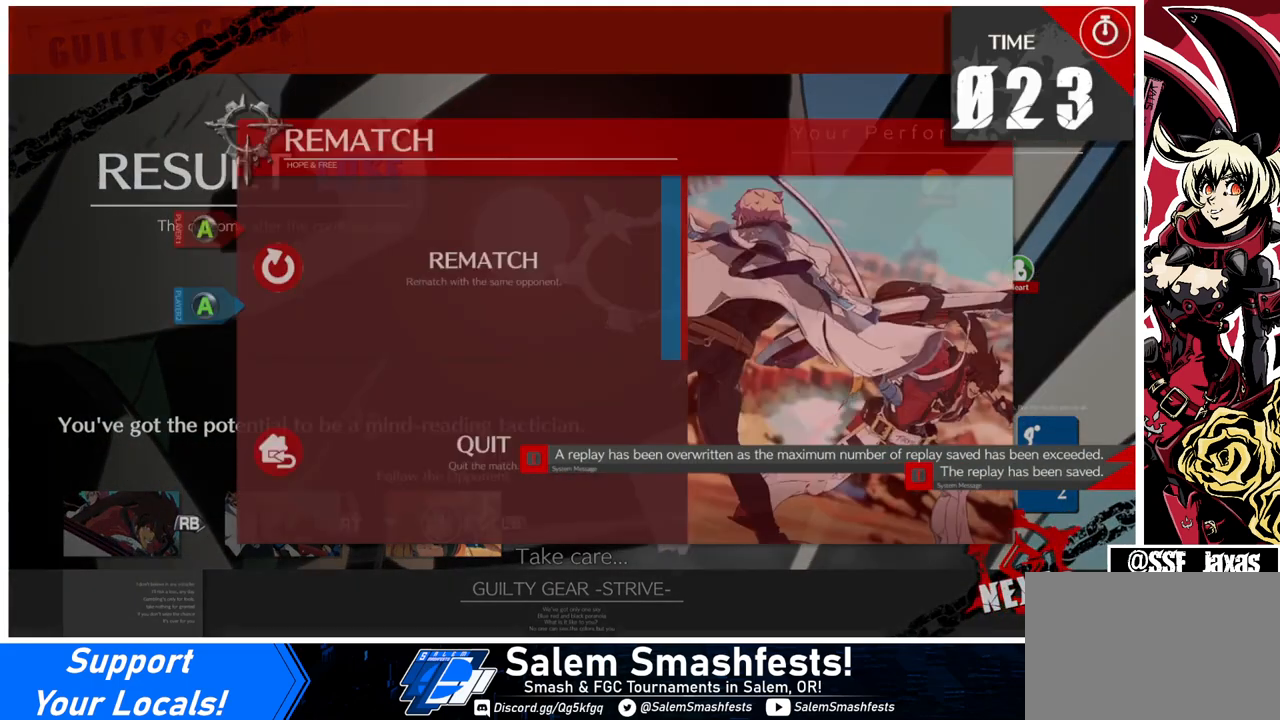
{"buttons": [], "events": [[100, "CROSS", "up"], [233, "CROSS", "down"], [333, "CROSS", "up"], [433, "CROSS", "down"], [467, "CROSS", "up"]]}
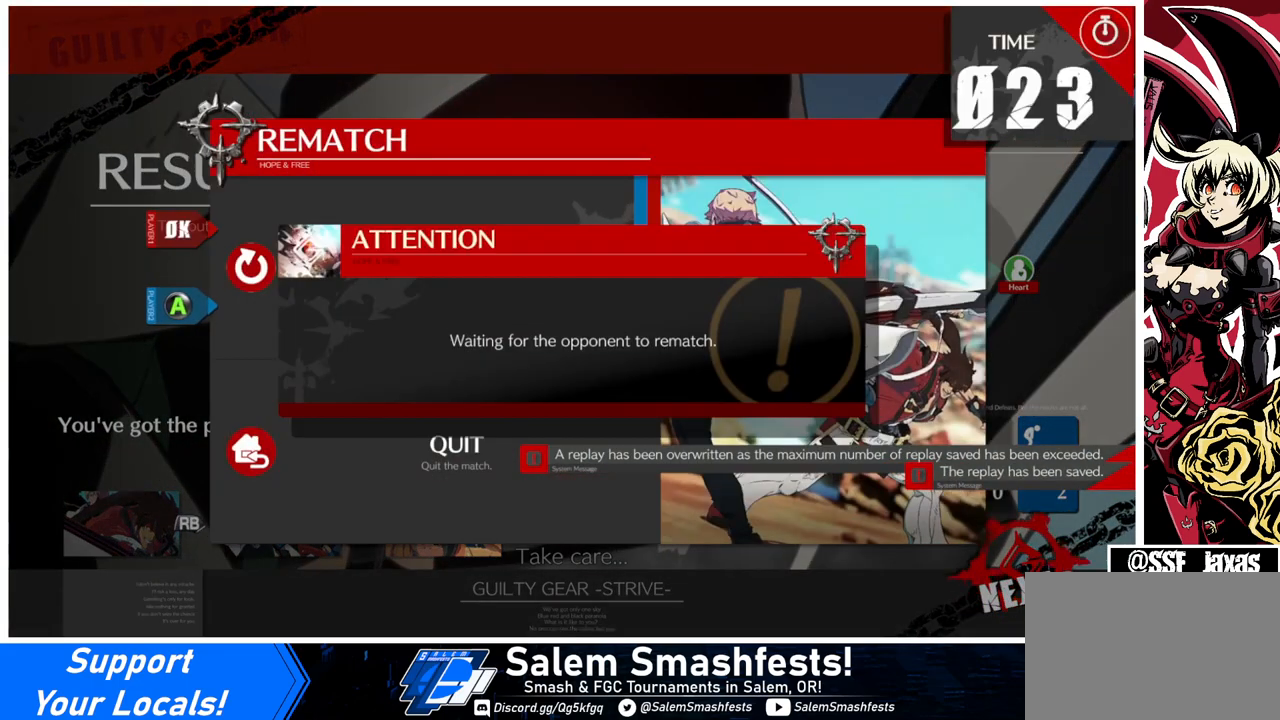
{"buttons": [], "events": [[67, "CROSS", "down"], [200, "CROSS", "up"]]}
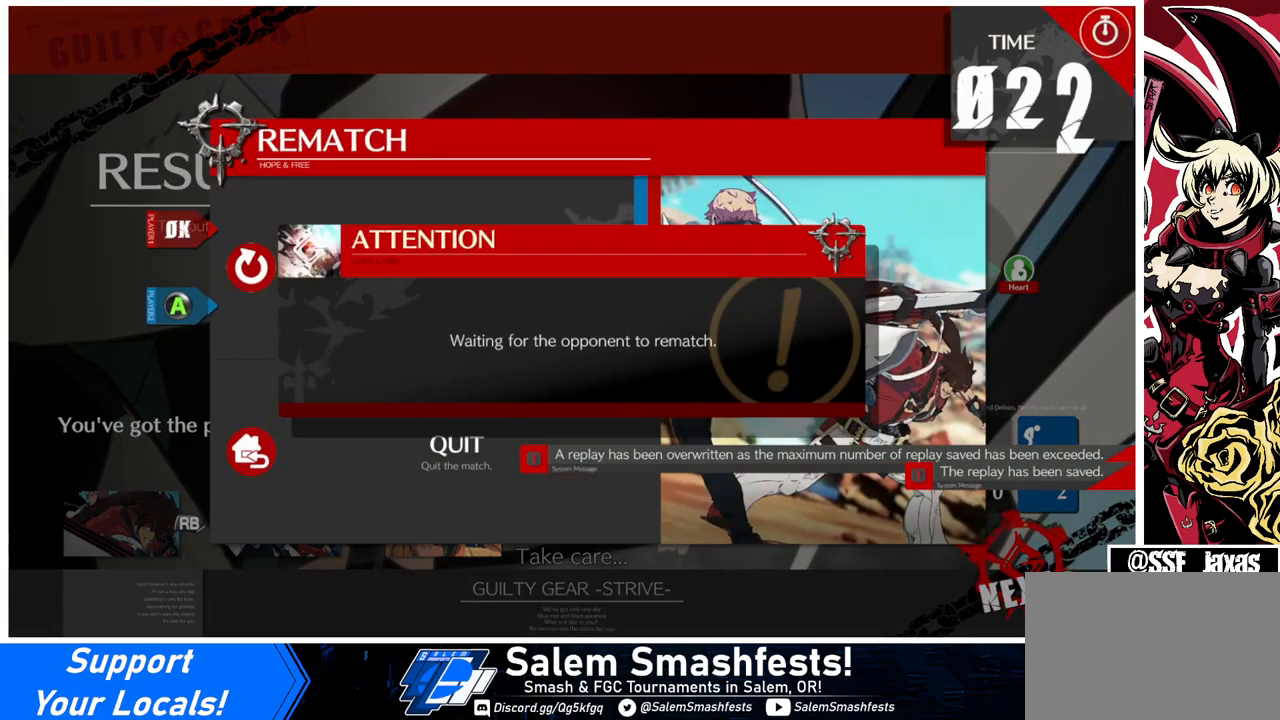
{"buttons": ["CROSS"], "events": [[500, "CROSS", "down"]]}
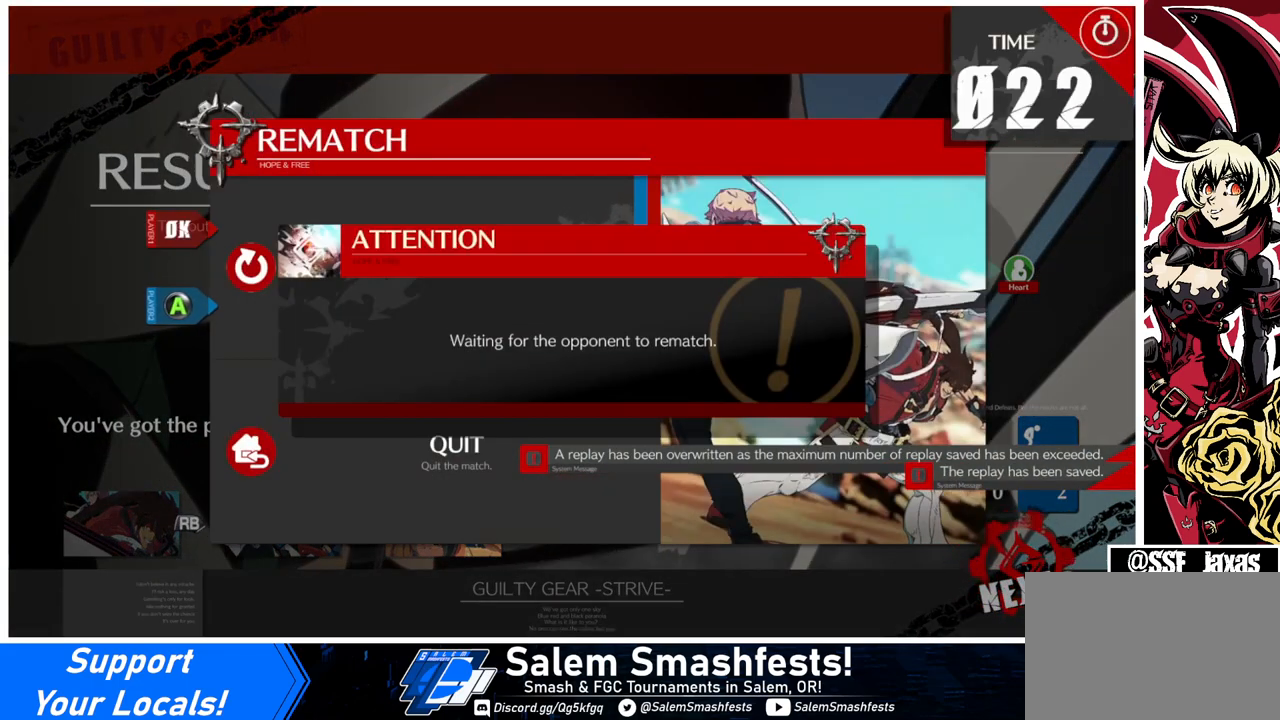
{"buttons": [], "events": [[100, "CROSS", "up"], [233, "CROSS", "down"], [333, "CROSS", "up"]]}
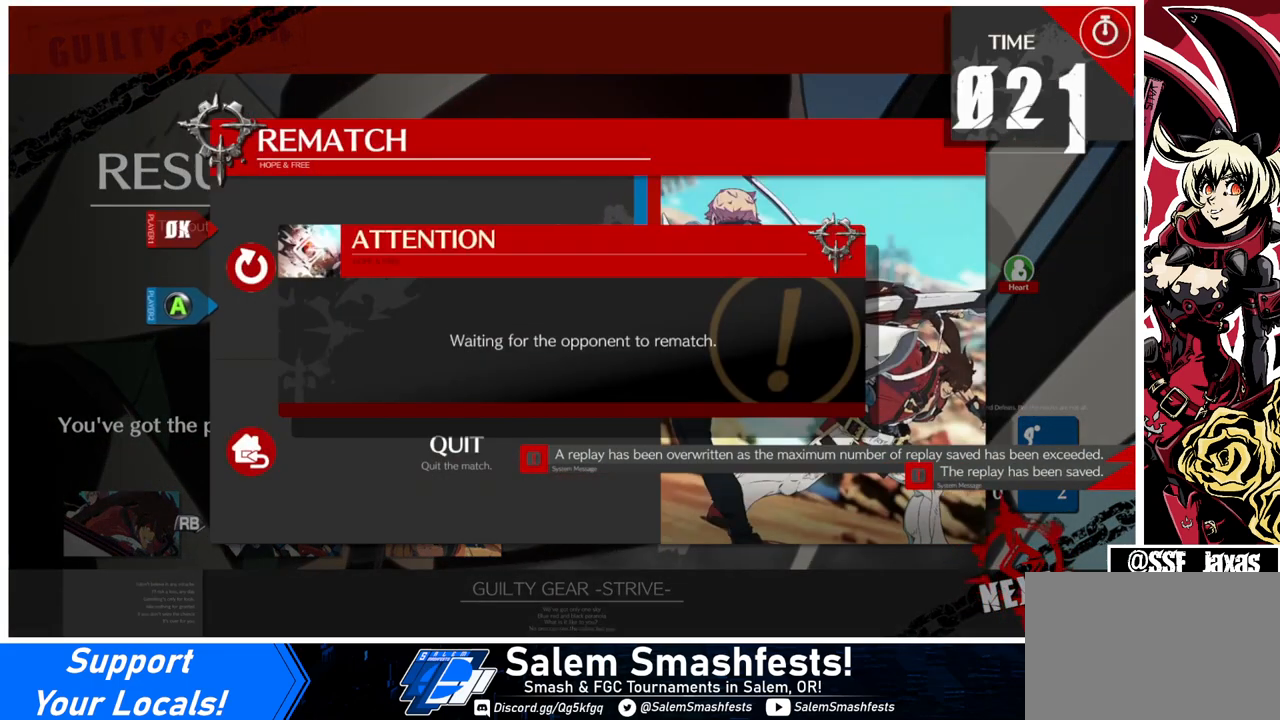
{"buttons": [], "events": []}
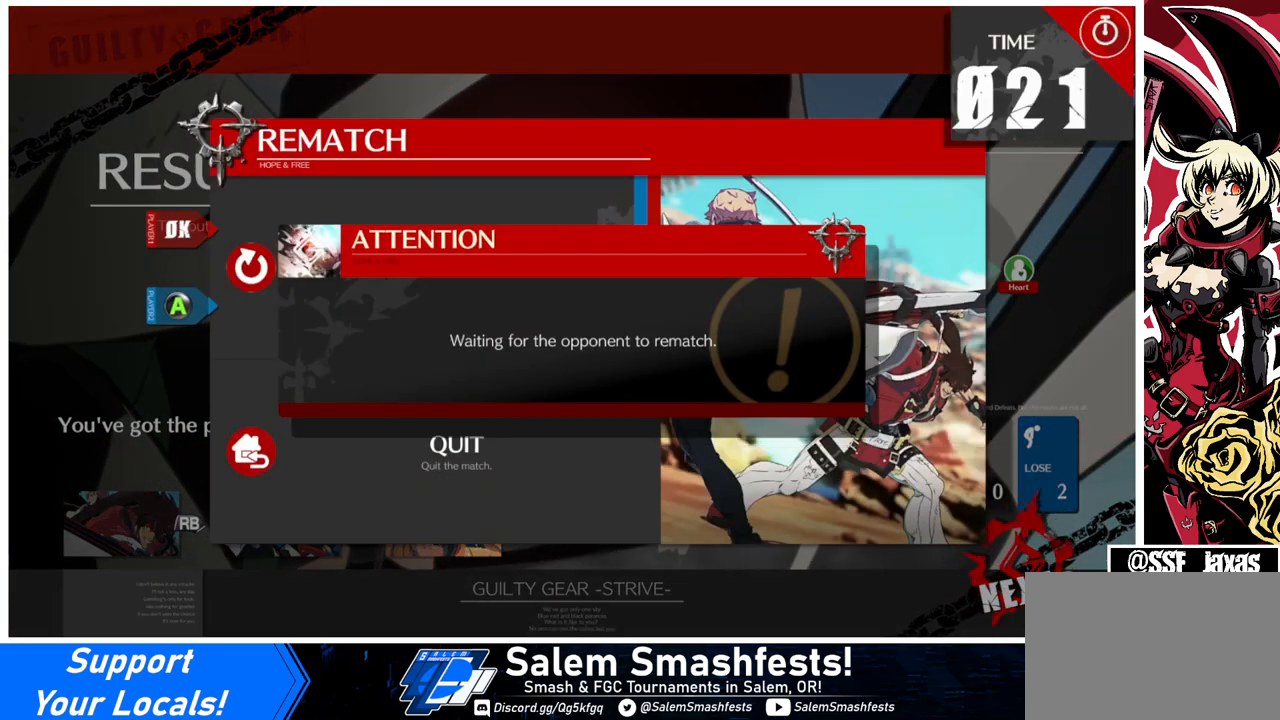
{"buttons": [], "events": []}
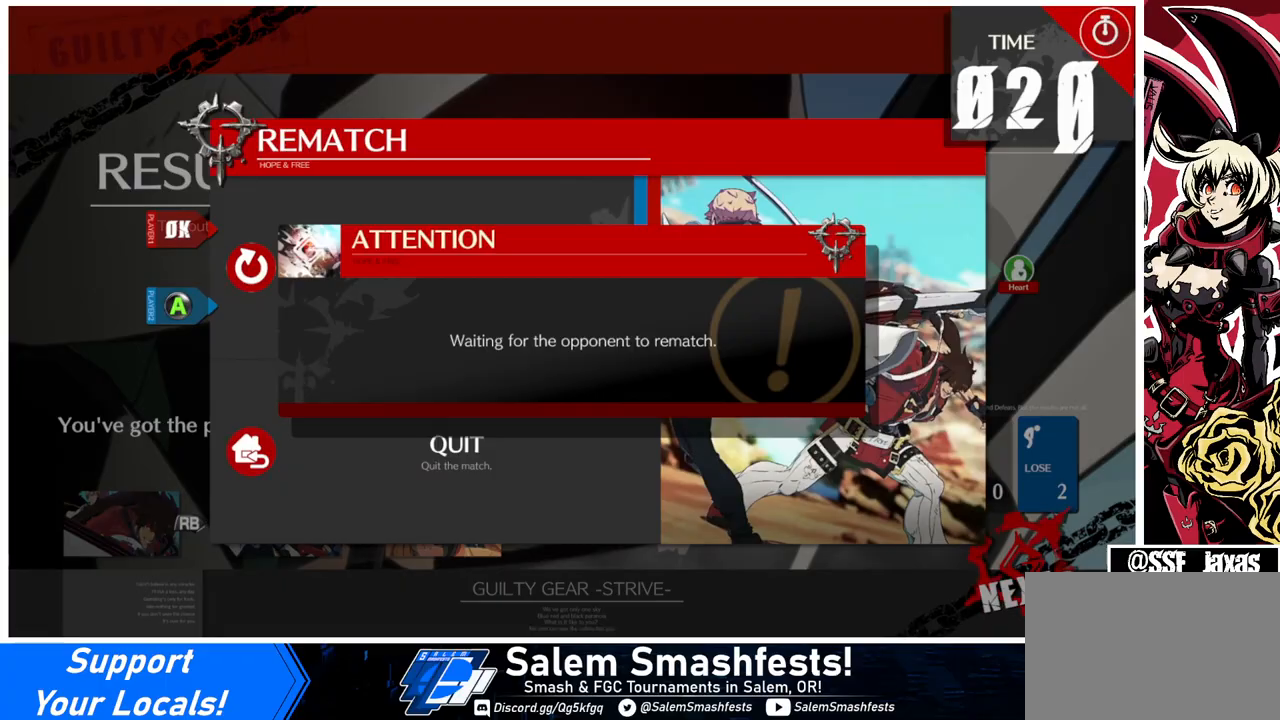
{"buttons": [], "events": []}
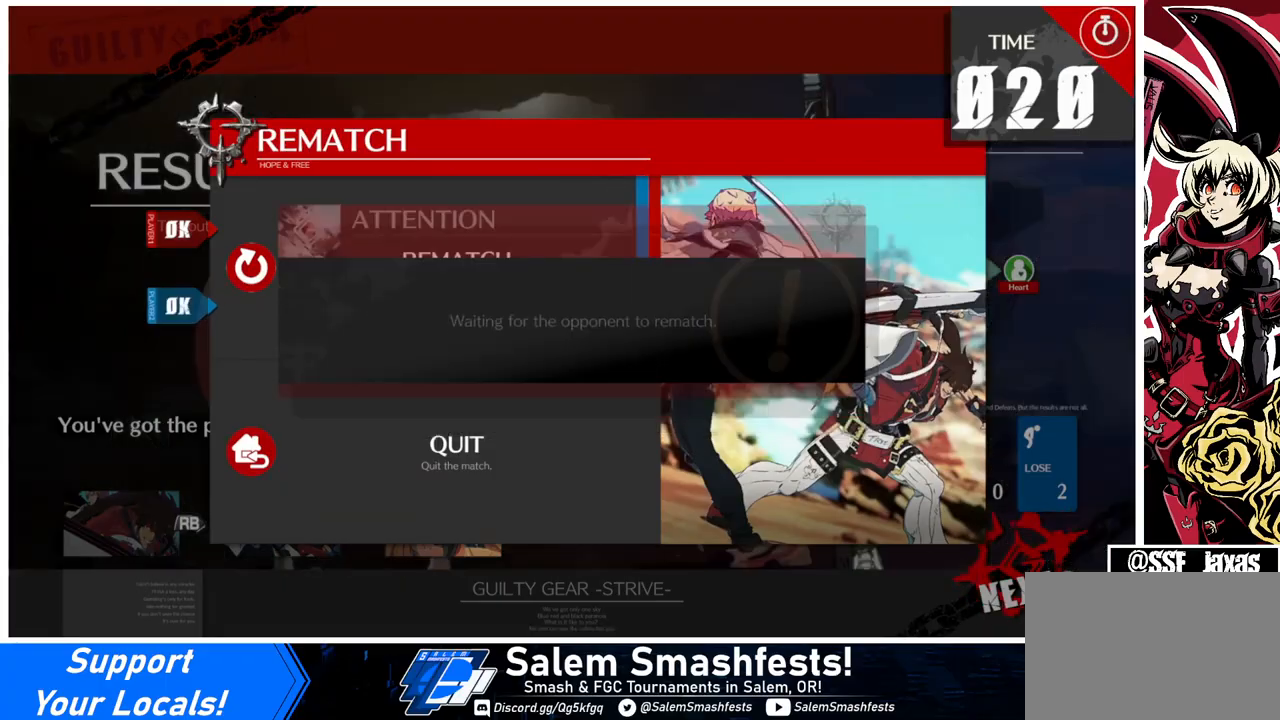
{"buttons": [], "events": []}
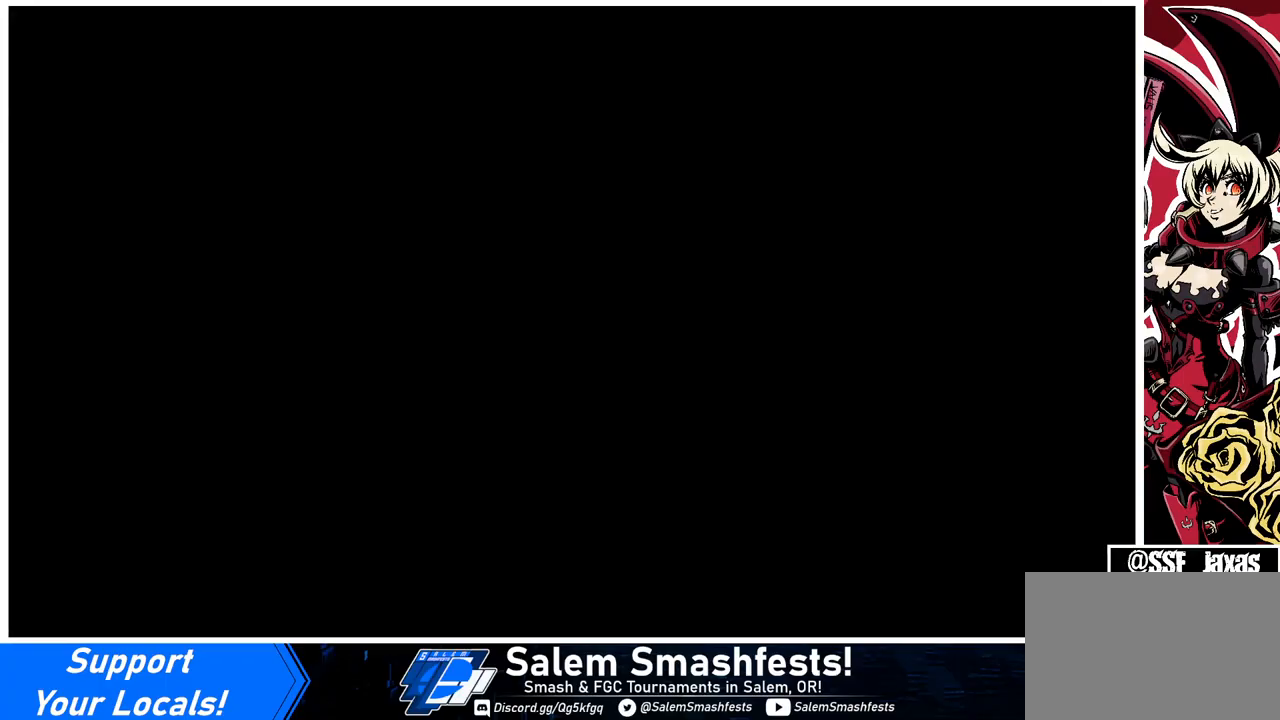
{"buttons": [], "events": []}
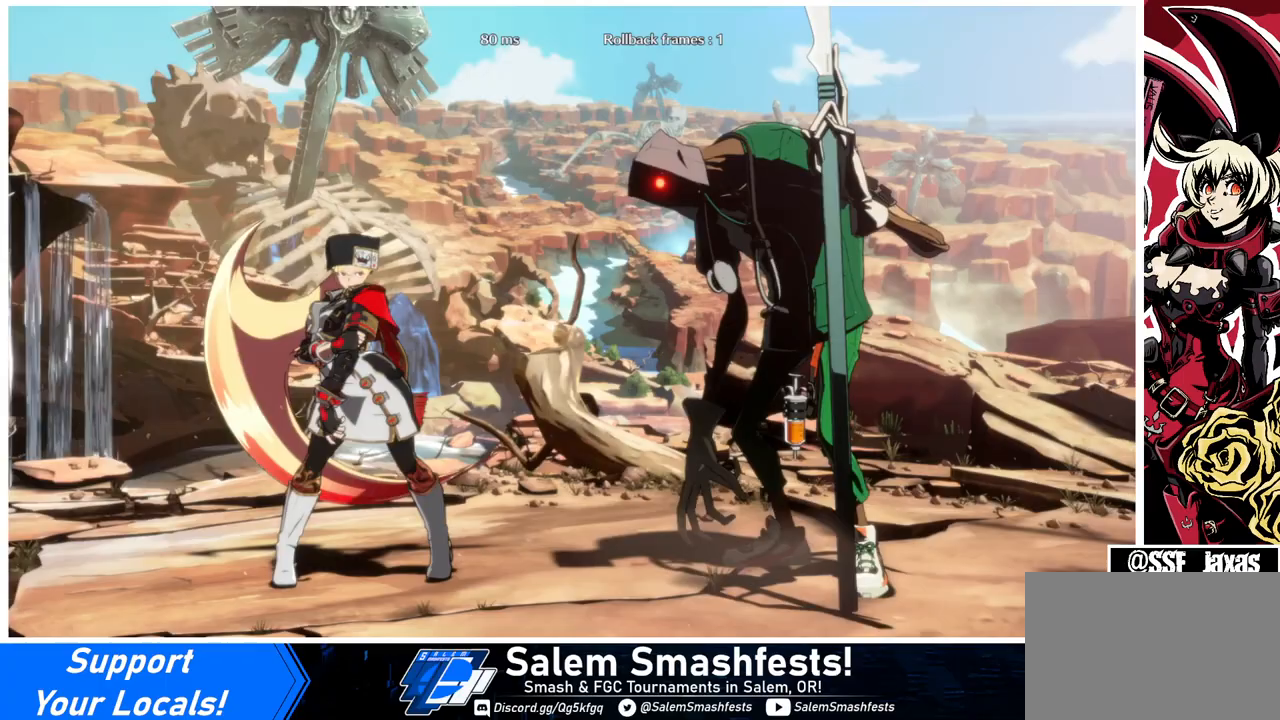
{"buttons": ["DPAD_DOWN", "DPAD_LEFT"], "events": [[133, "DPAD_DOWN", "down"], [133, "DPAD_LEFT", "down"], [200, "DPAD_LEFT", "up"], [433, "DPAD_LEFT", "down"]]}
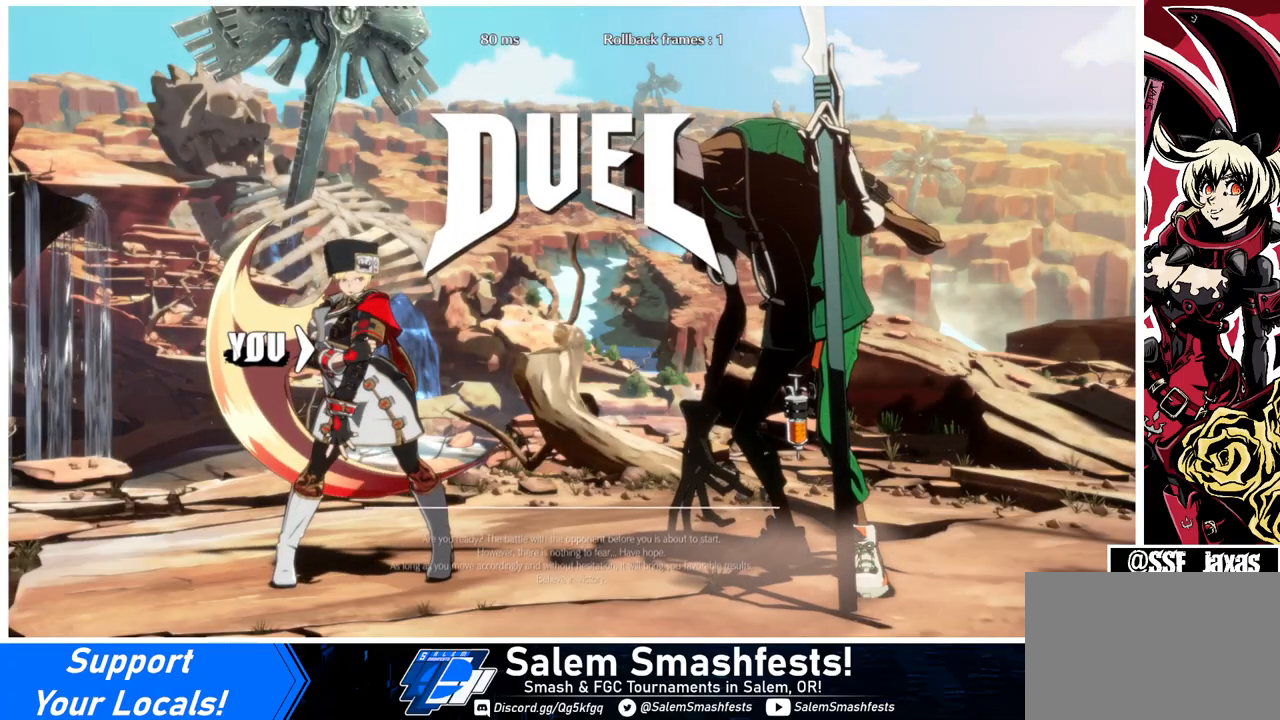
{"buttons": ["DPAD_DOWN"], "events": [[100, "DPAD_LEFT", "up"], [167, "DPAD_RIGHT", "down"], [200, "DPAD_DOWN", "up"], [267, "DPAD_RIGHT", "up"], [300, "DPAD_LEFT", "down"], [400, "DPAD_DOWN", "down"], [433, "DPAD_LEFT", "up"]]}
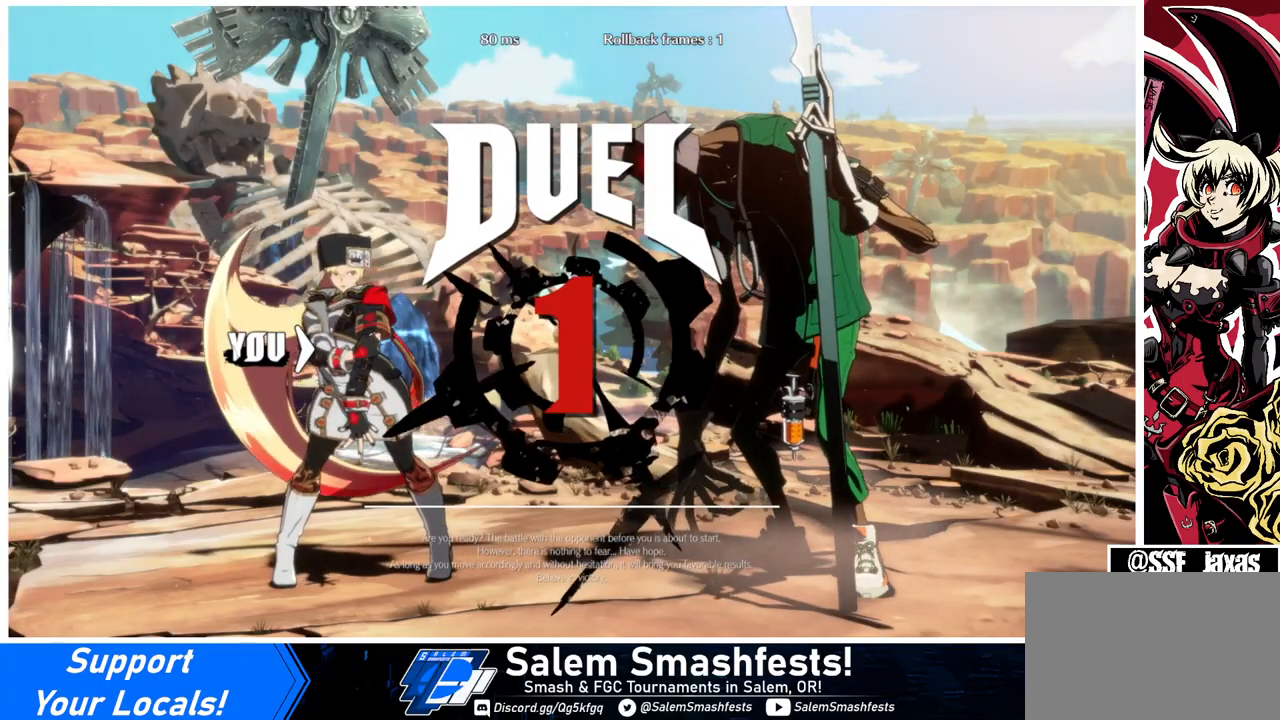
{"buttons": ["DPAD_DOWN"], "events": []}